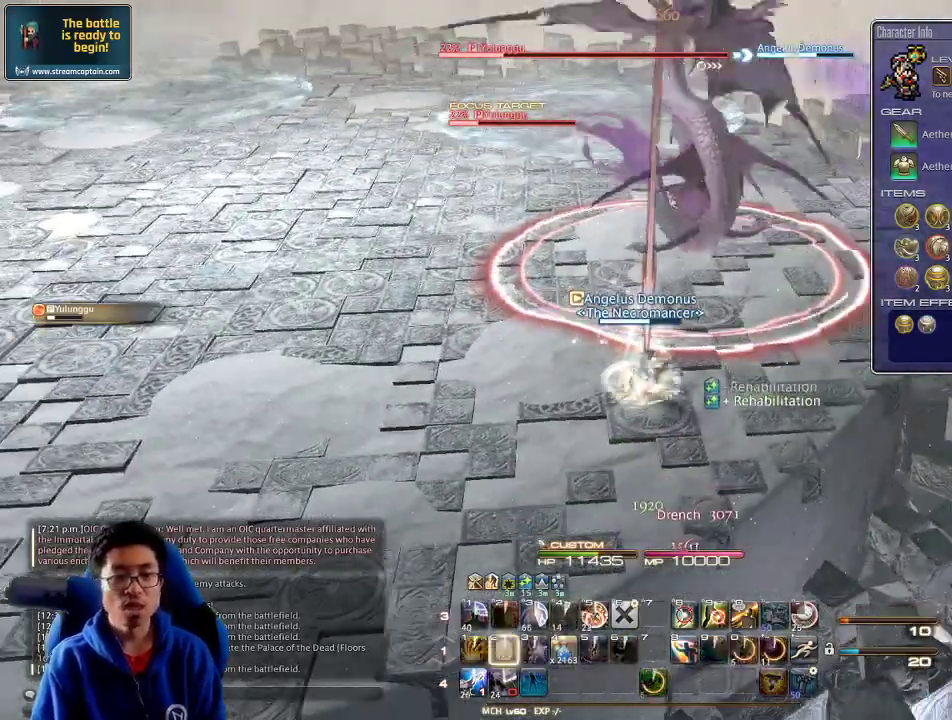
Gameplay with keyboard; each line is a JSON object with the keys held at the frame after it. "events" lists presses ("down") and releases ("up") of ".", "/", "0", "1", "2", "3", "4", "5", "6", "7", "8", "9", "a", "alt_l", "alt_r", "b", "backslash", "backspace", "c", "caps_lock", "comma", "ctrl_l", "ctrl_r", "d", "down", "e", "equals", "escape", "f", "f1", "f10", "f11", "f12", "f2", "f3", "f4", "f5", "f6", "f7", "f8", "f9", "g", "h", "i", "j", "k", "l", "lbracket", "left", "m", "minus", "n", "o", "p", "q", "quote", "r", "rbracket", "return", "right", "s", "semicolon", "shift_l", "shift_r", "space", "super", "t", "tab", "tilde", "u", "up", "v", "w", "x", "y" and "z" between this image and that frame as [ms after this image, input, new state], when the widget could be followed in between. No other keys are recorded. Mouse input is not recorded.
{"keys": ["shift_r"], "events": [[33, "2", "down"], [166, "2", "up"], [366, "shift_r", "down"], [400, "1", "down"], [466, "1", "up"]]}
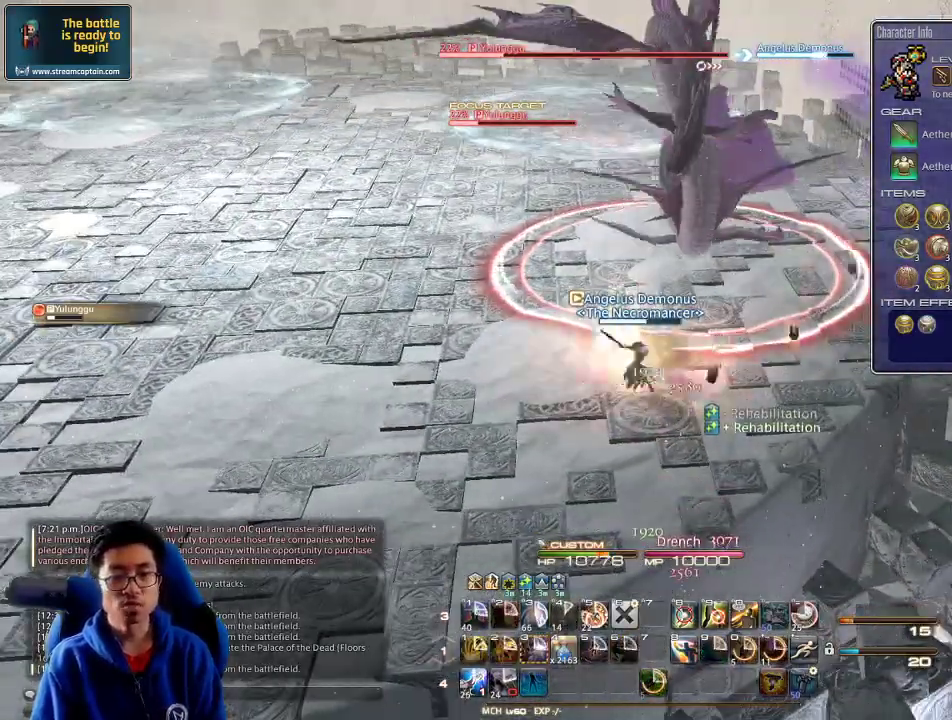
{"keys": ["w"], "events": [[33, "1", "down"], [133, "1", "up"], [133, "shift_r", "up"], [266, "p", "down"], [300, "a", "down"], [300, "lbracket", "down"], [366, "w", "down"], [400, "lbracket", "up"], [400, "p", "up"], [466, "a", "up"]]}
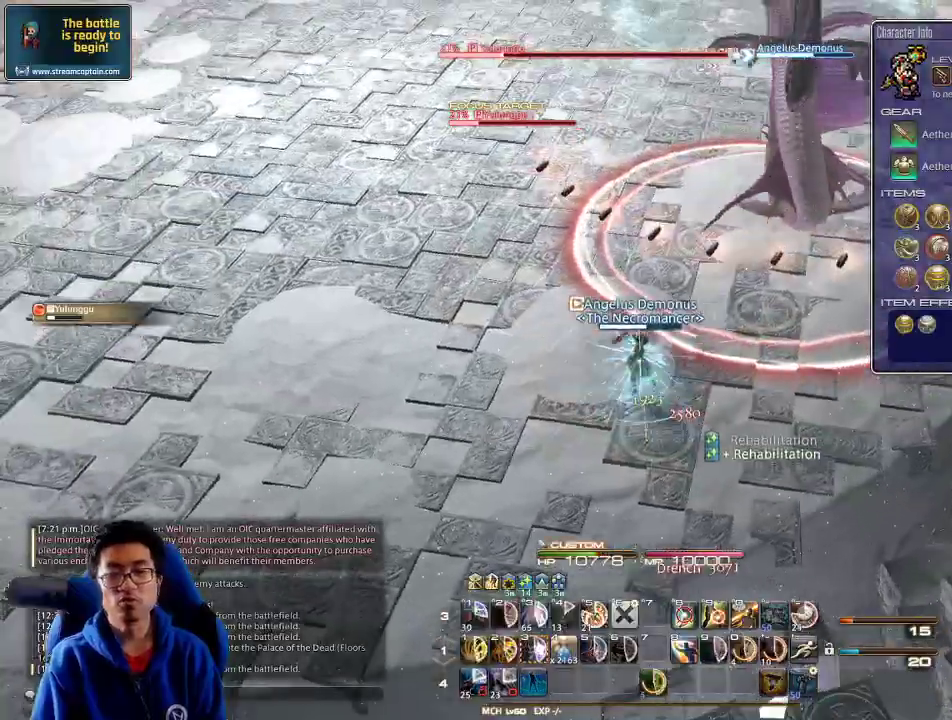
{"keys": ["a"], "events": [[33, "w", "up"], [133, "w", "down"], [200, "w", "up"], [333, "w", "down"], [433, "w", "up"], [500, "a", "down"]]}
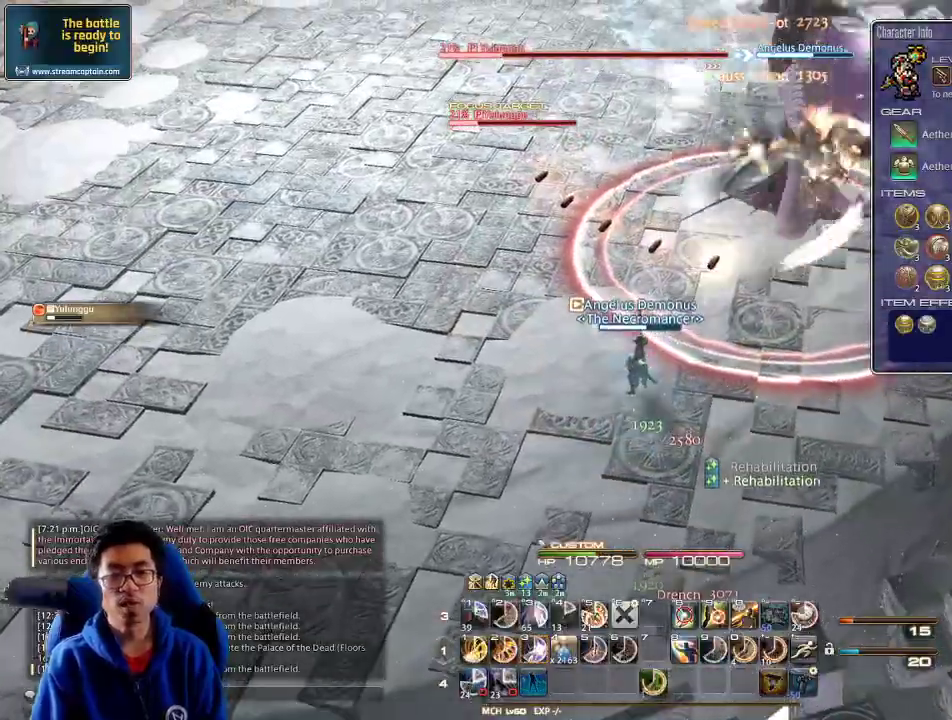
{"keys": ["a"], "events": [[66, "w", "down"], [233, "a", "up"], [300, "w", "up"], [466, "a", "down"]]}
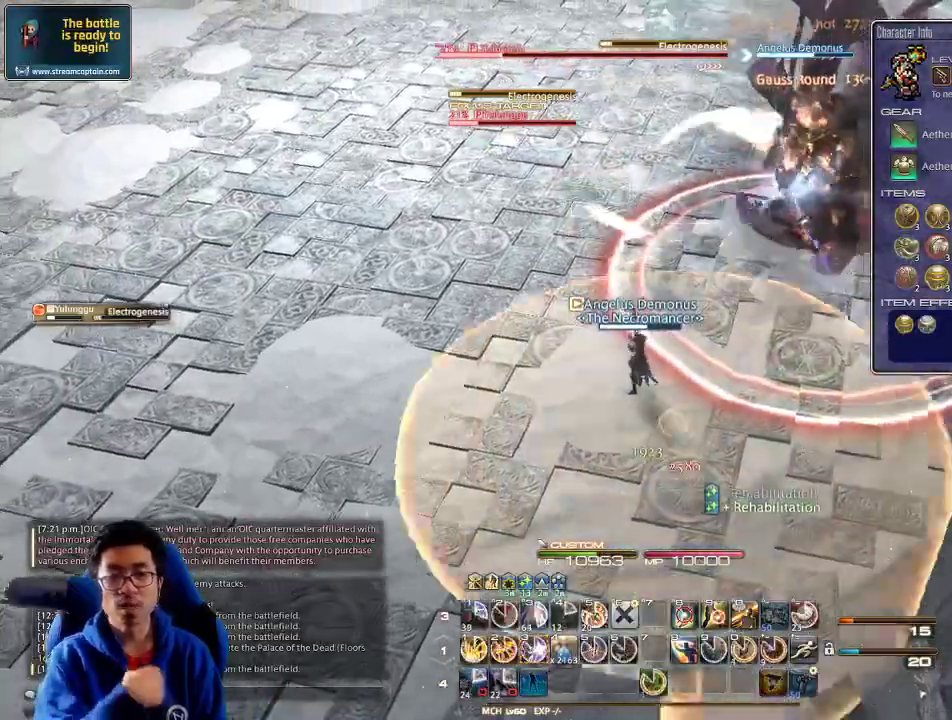
{"keys": ["w"], "events": [[33, "w", "down"], [166, "a", "up"], [266, "3", "down"], [366, "3", "up"], [400, "3", "down"], [500, "3", "up"]]}
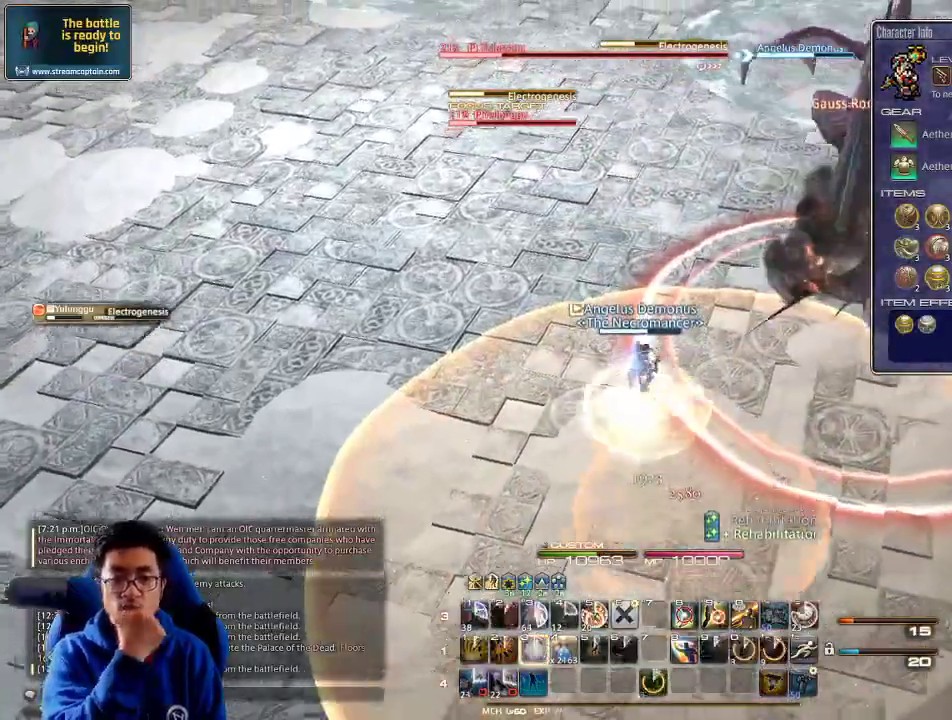
{"keys": ["w"], "events": [[66, "3", "down"], [166, "3", "up"], [200, "3", "down"], [333, "3", "up"]]}
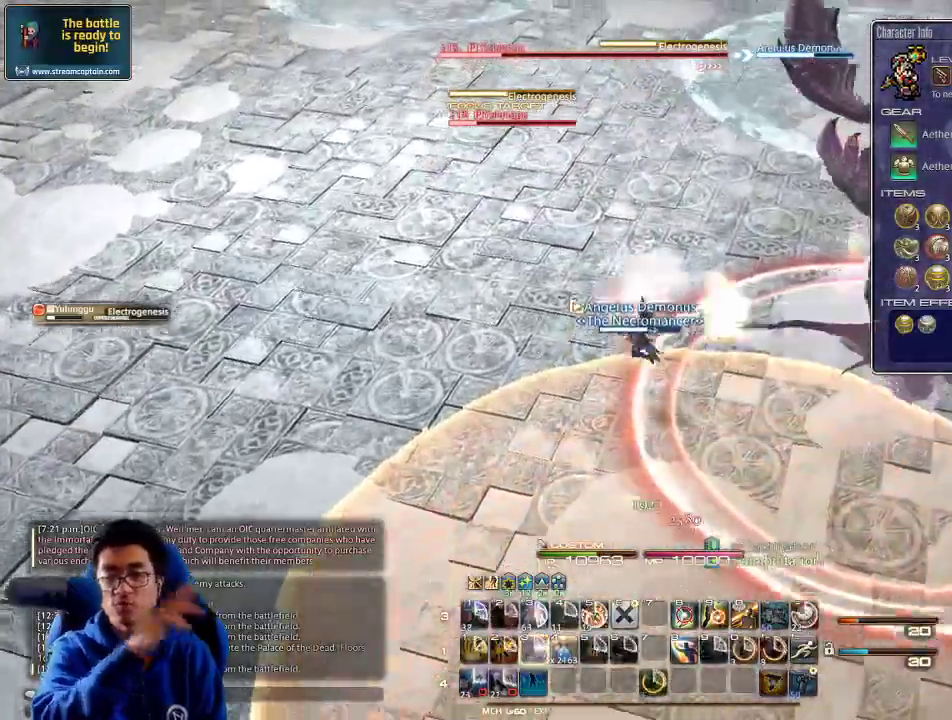
{"keys": ["w"], "events": [[200, "a", "down"], [333, "a", "up"]]}
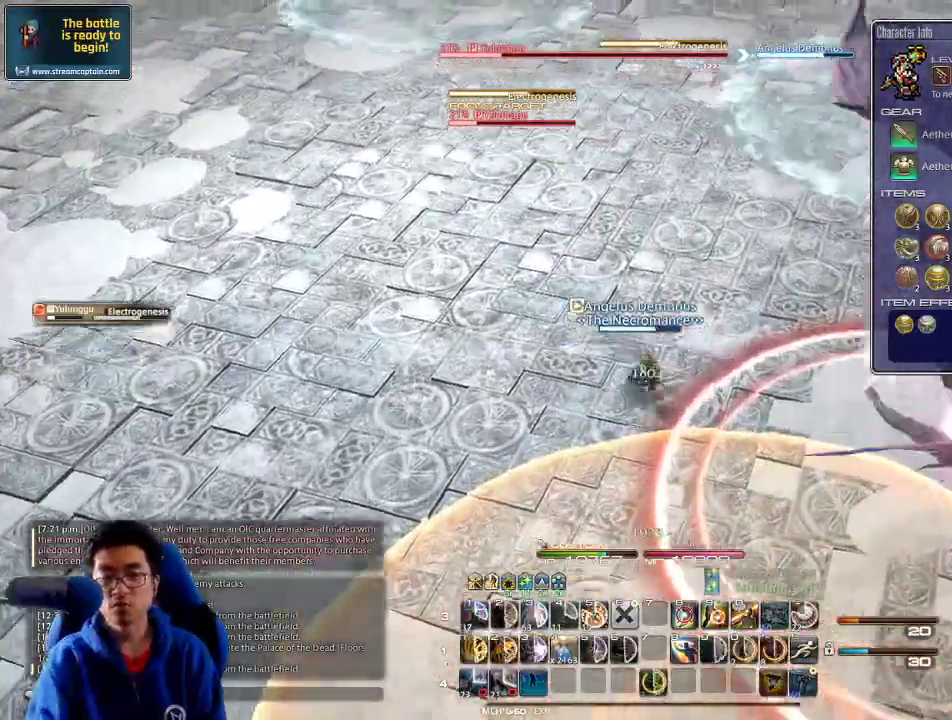
{"keys": ["w"], "events": []}
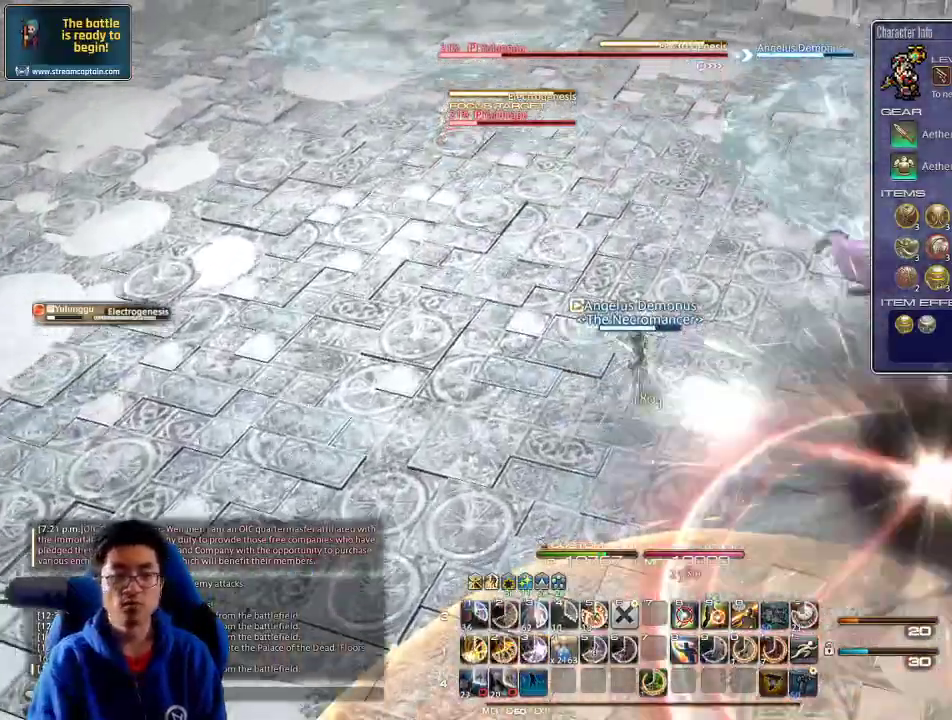
{"keys": ["1", "rbracket"], "events": [[33, "w", "up"], [100, "rbracket", "down"], [233, "1", "down"], [300, "1", "up"], [333, "1", "down"], [433, "1", "up"], [466, "1", "down"]]}
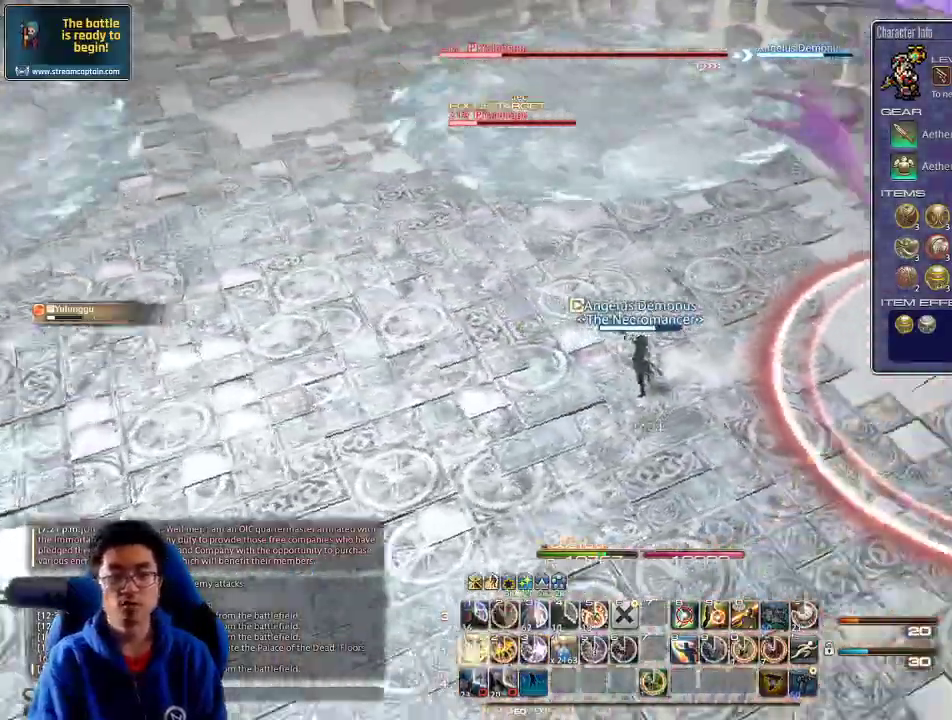
{"keys": ["d"], "events": [[33, "1", "up"], [66, "1", "down"], [166, "1", "up"], [200, "1", "down"], [266, "1", "up"], [300, "d", "down"], [300, "rbracket", "up"]]}
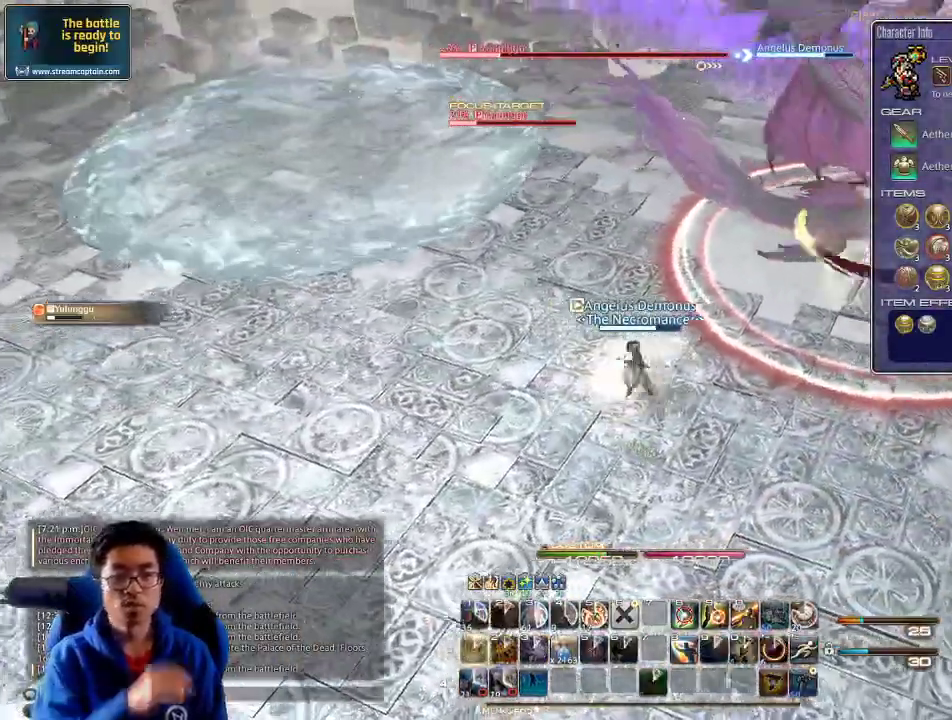
{"keys": ["d"], "events": []}